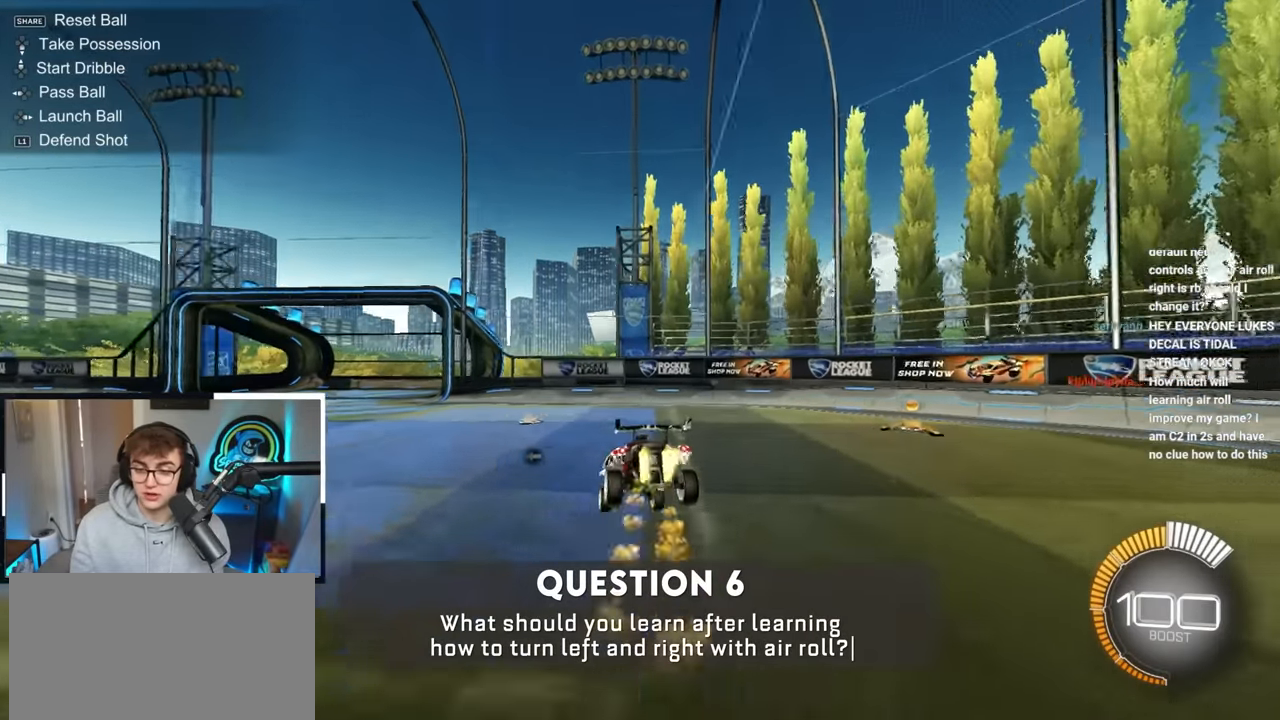
Gameplay with a controller (PlayStation layout); each line is a JSON object with the inputs held at the frame after it. "events" lists button and stick changes between this image and that frame as [ms after this image, input, new state], when the widget could be followed in between. Not read: R3.
{"buttons": [], "left_stick": "left", "right_stick": "center", "events": [[17, "R1", "down"], [50, "left_stick", "down-right"], [217, "left_stick", "left"], [317, "CROSS", "down"], [383, "CROSS", "up"], [400, "R1", "up"]]}
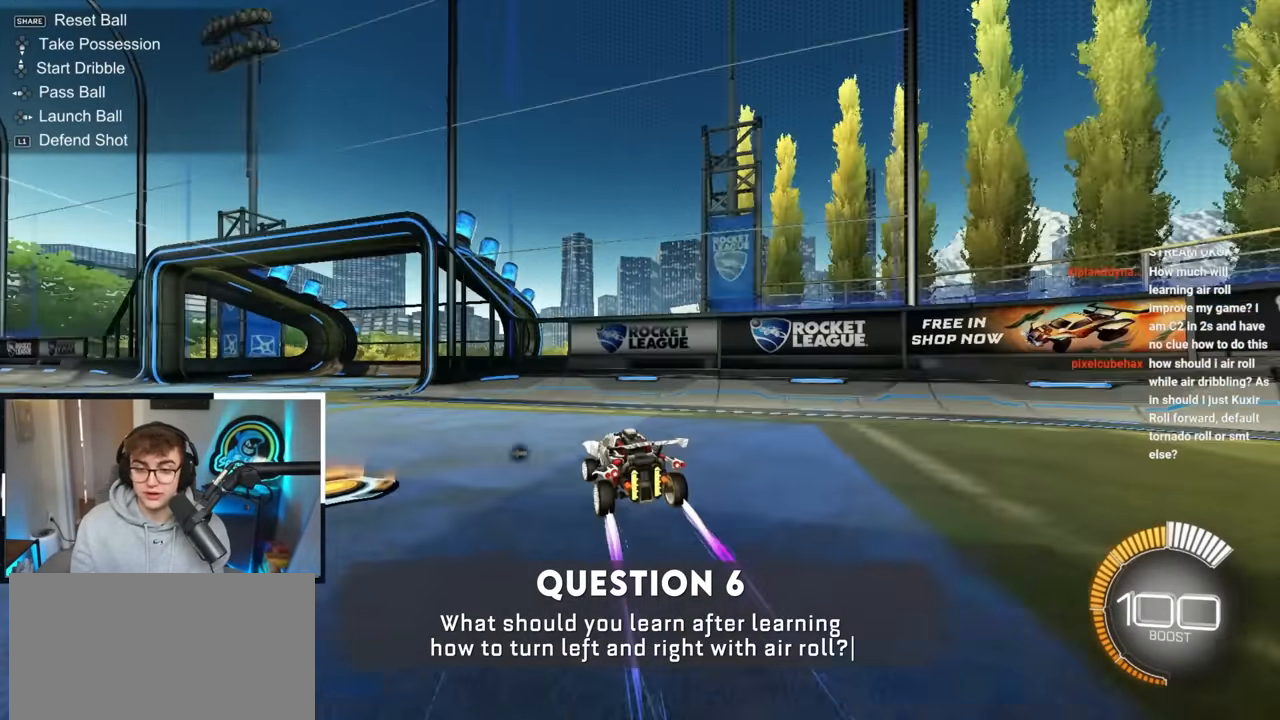
{"buttons": [], "left_stick": "up-left", "right_stick": "center", "events": [[217, "R1", "down"], [267, "left_stick", "up-left"], [383, "R1", "up"]]}
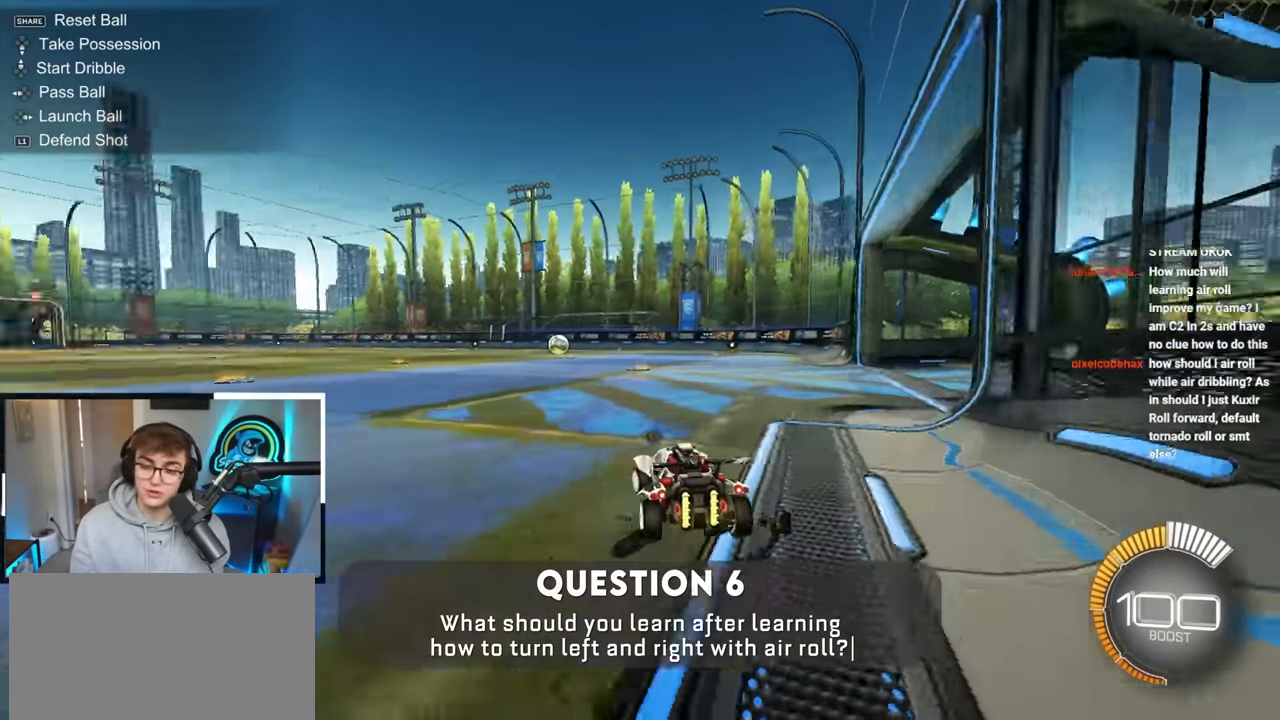
{"buttons": [], "left_stick": "up", "right_stick": "center", "events": [[283, "left_stick", "center"], [350, "CROSS", "down"], [417, "CROSS", "up"], [417, "left_stick", "up"]]}
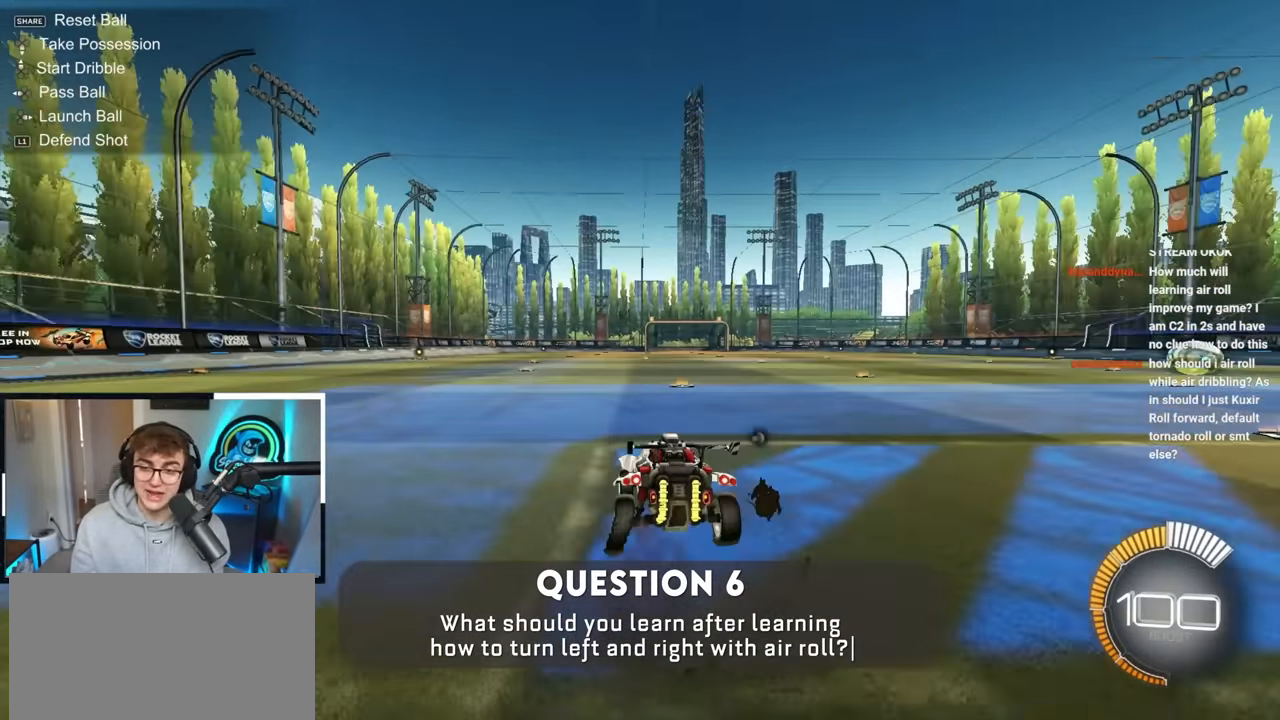
{"buttons": ["L2"], "left_stick": "center", "right_stick": "center", "events": [[50, "left_stick", "center"], [150, "left_stick", "down"], [167, "L2", "down"], [233, "left_stick", "center"], [367, "L2", "up"], [433, "L2", "down"]]}
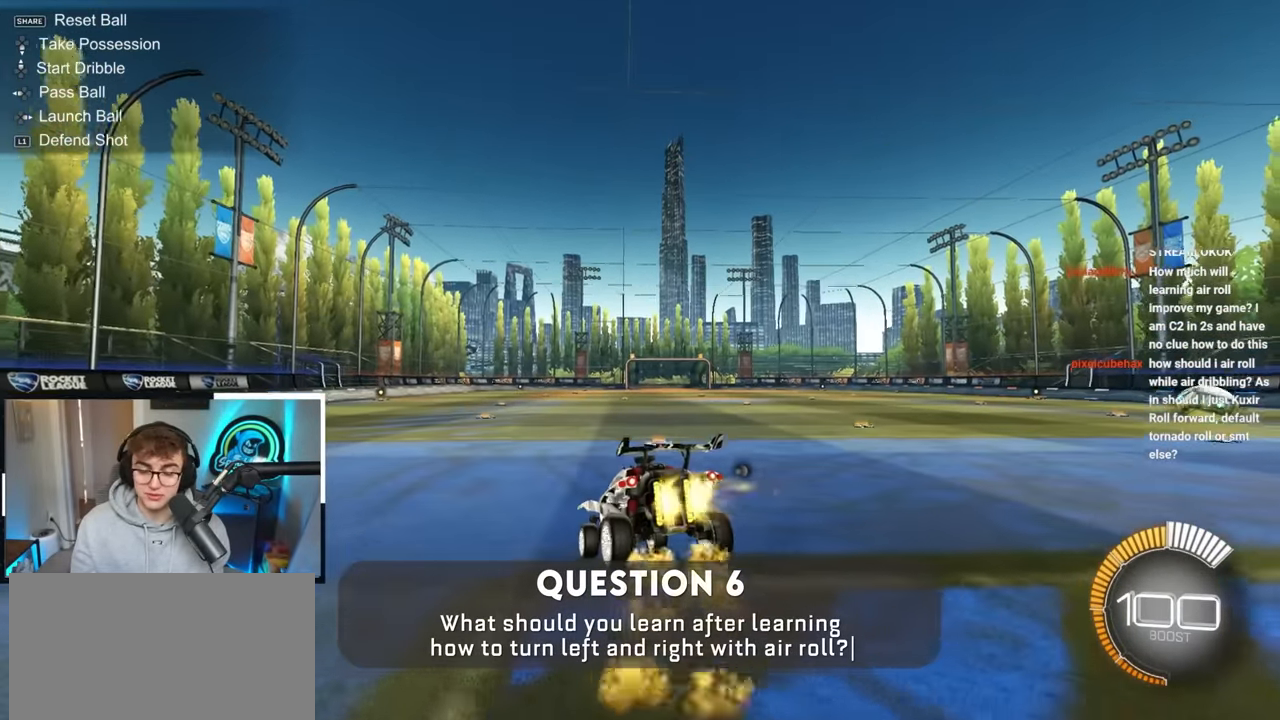
{"buttons": [], "left_stick": "up-left", "right_stick": "center", "events": [[17, "left_stick", "down"], [133, "L2", "up"], [300, "left_stick", "up-left"], [333, "CROSS", "down"], [417, "CROSS", "up"]]}
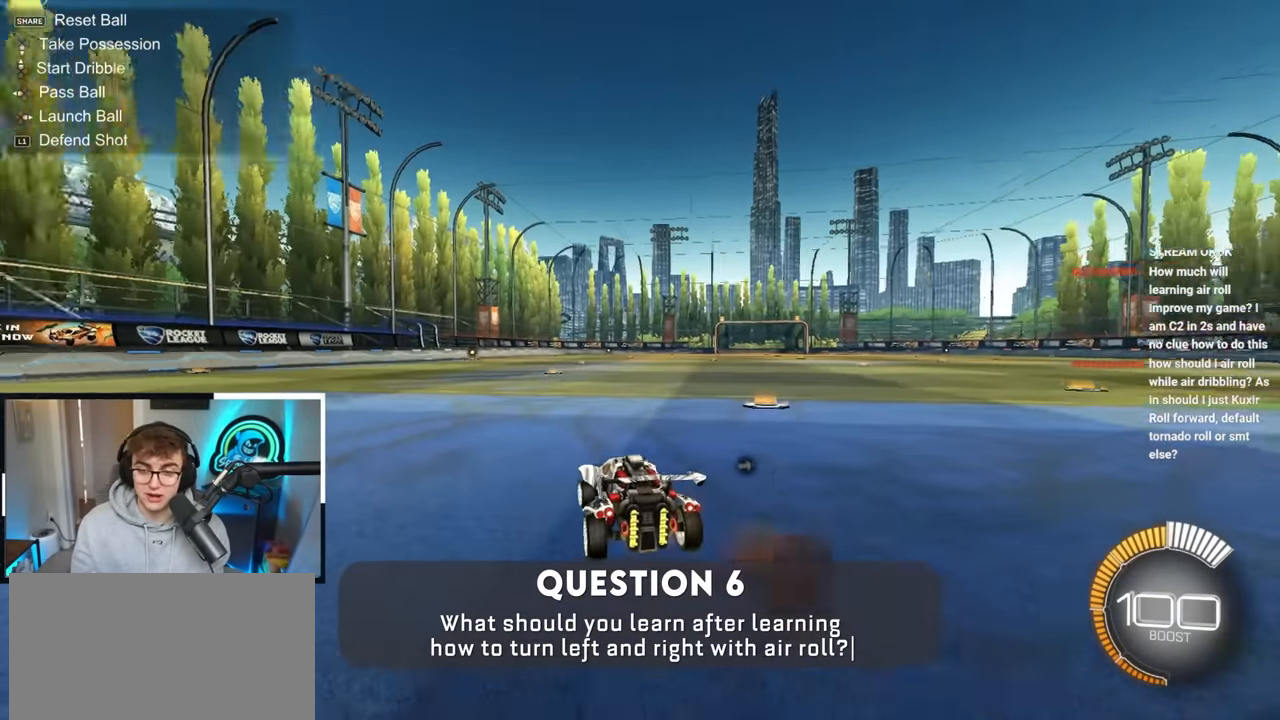
{"buttons": [], "left_stick": "down-right", "right_stick": "center", "events": [[83, "left_stick", "center"], [150, "left_stick", "up"], [333, "left_stick", "down-right"]]}
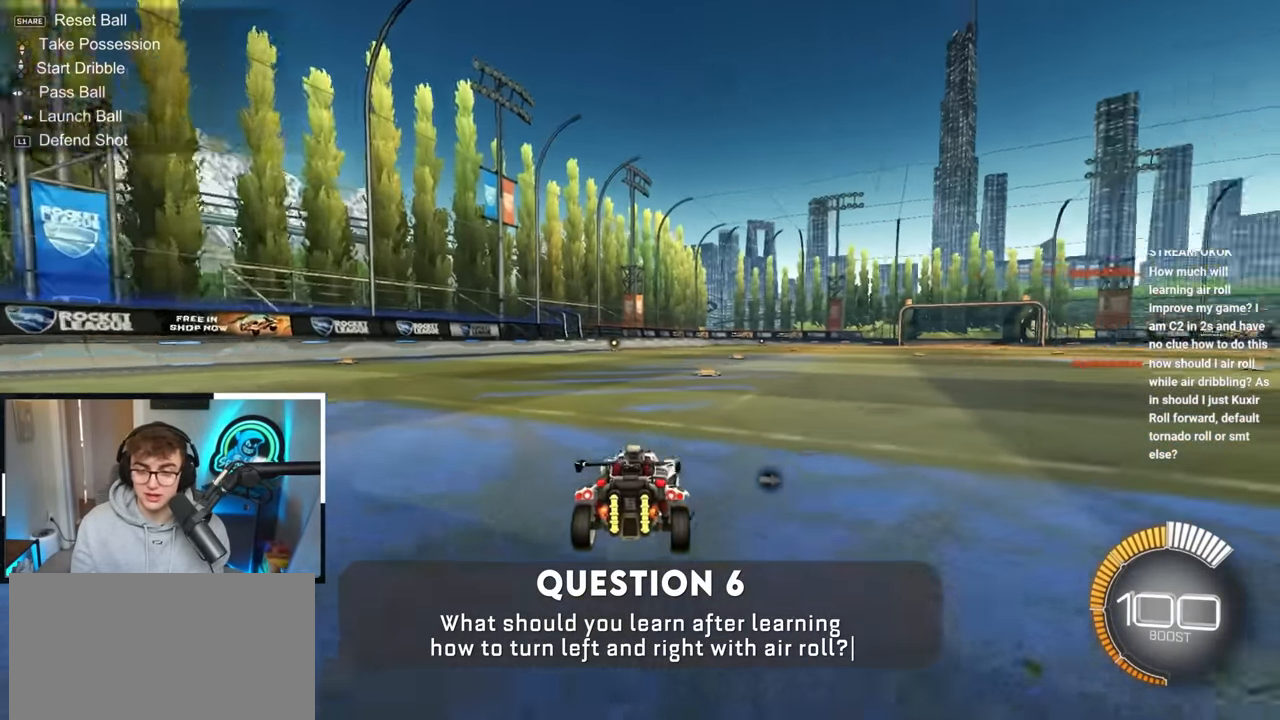
{"buttons": [], "left_stick": "down-left", "right_stick": "center", "events": [[83, "CROSS", "down"], [117, "left_stick", "up"], [167, "CROSS", "up"], [200, "L2", "down"], [300, "left_stick", "center"], [367, "L2", "up"], [450, "left_stick", "down-left"]]}
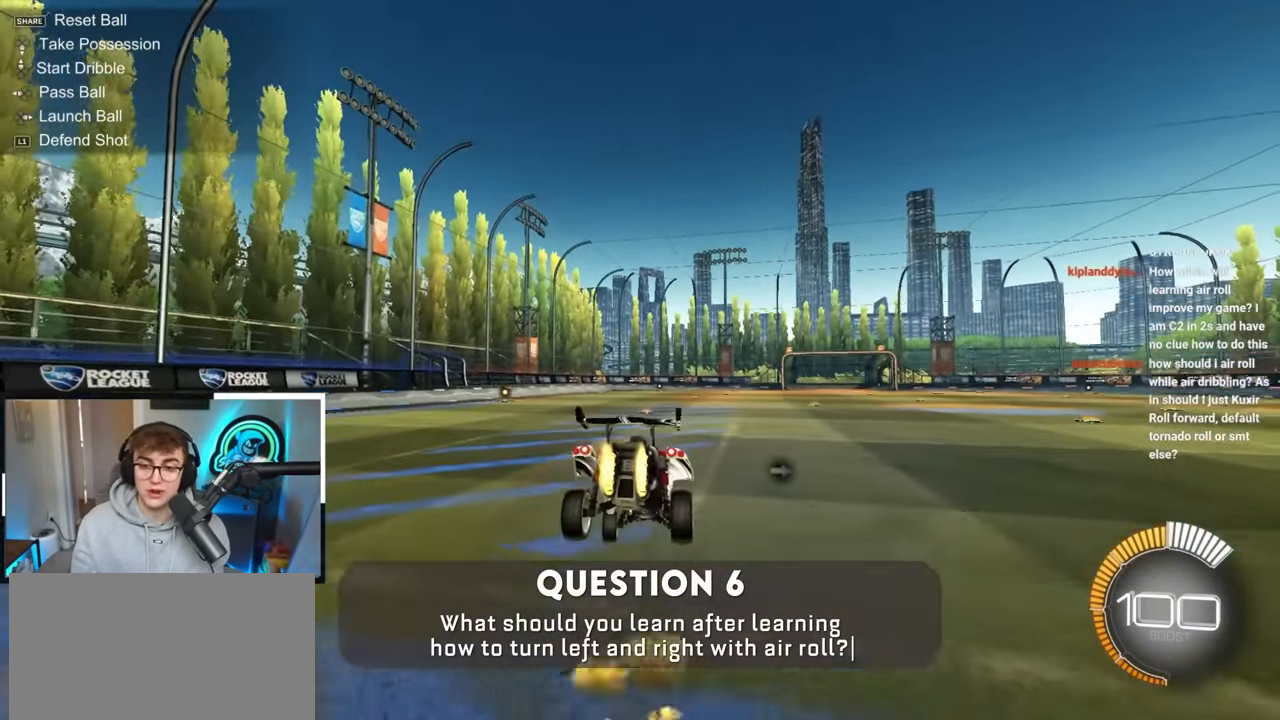
{"buttons": [], "left_stick": "up", "right_stick": "center", "events": [[17, "L2", "down"], [100, "left_stick", "center"], [117, "L2", "up"], [200, "left_stick", "down"], [350, "left_stick", "down-right"], [500, "left_stick", "up"]]}
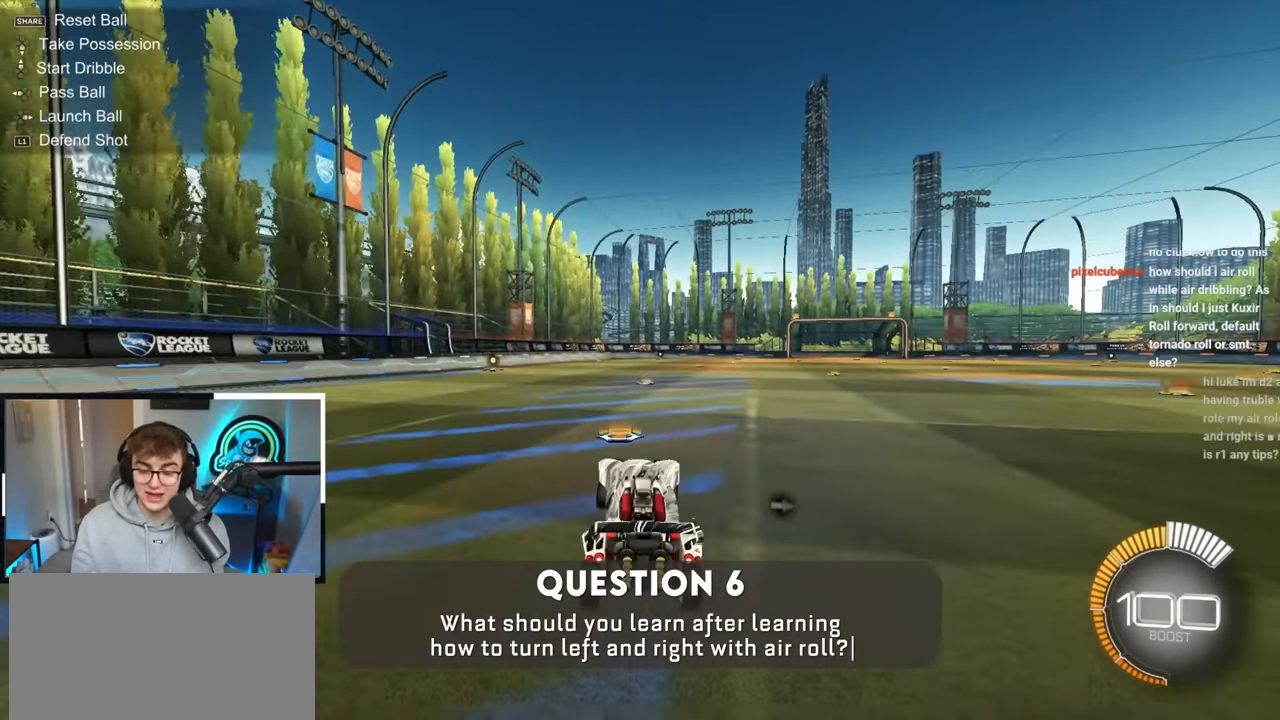
{"buttons": [], "left_stick": "right", "right_stick": "center", "events": [[17, "L2", "down"], [50, "CROSS", "down"], [133, "CROSS", "up"], [250, "L2", "up"], [417, "left_stick", "right"]]}
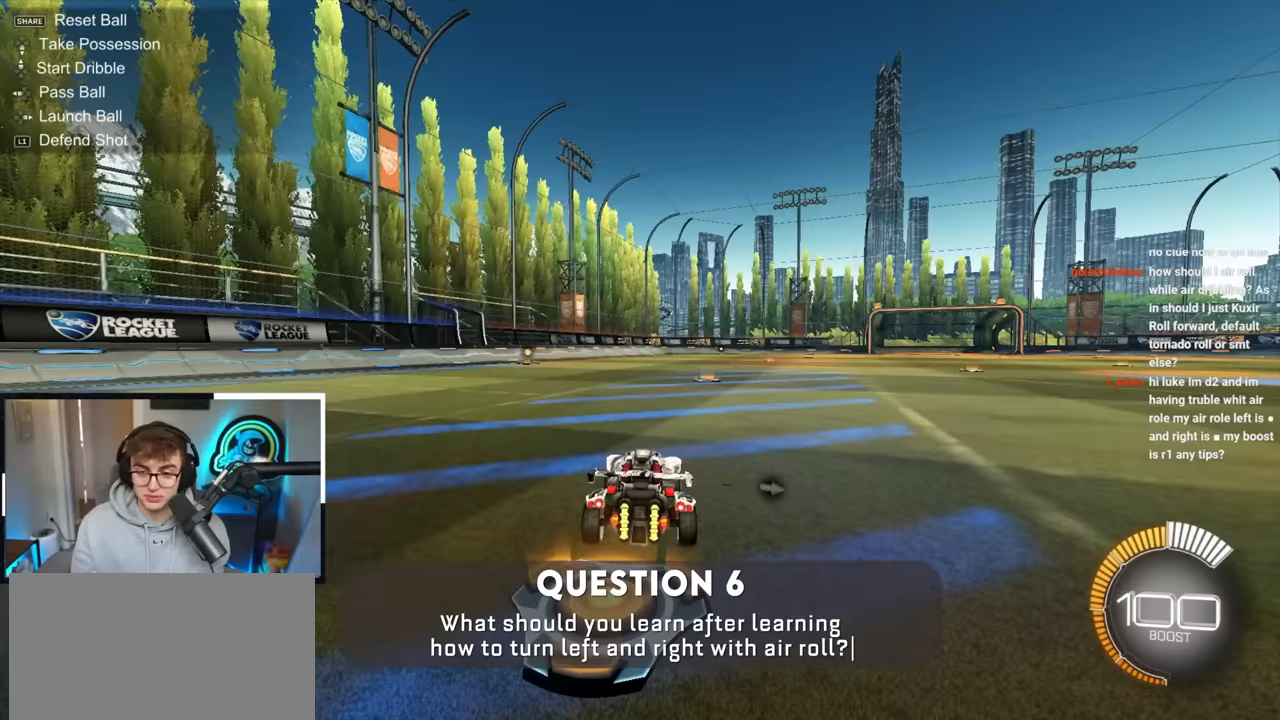
{"buttons": [], "left_stick": "down", "right_stick": "center", "events": [[200, "left_stick", "down"]]}
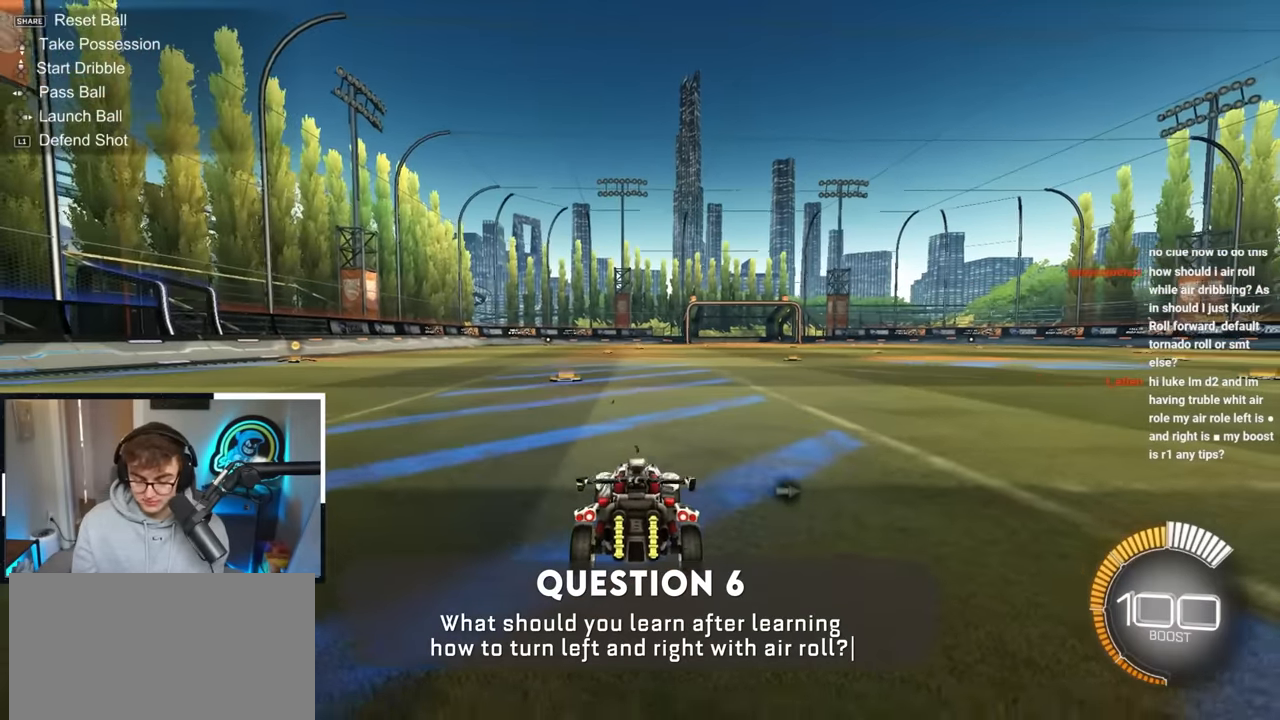
{"buttons": [], "left_stick": "center", "right_stick": "center", "events": [[500, "left_stick", "center"]]}
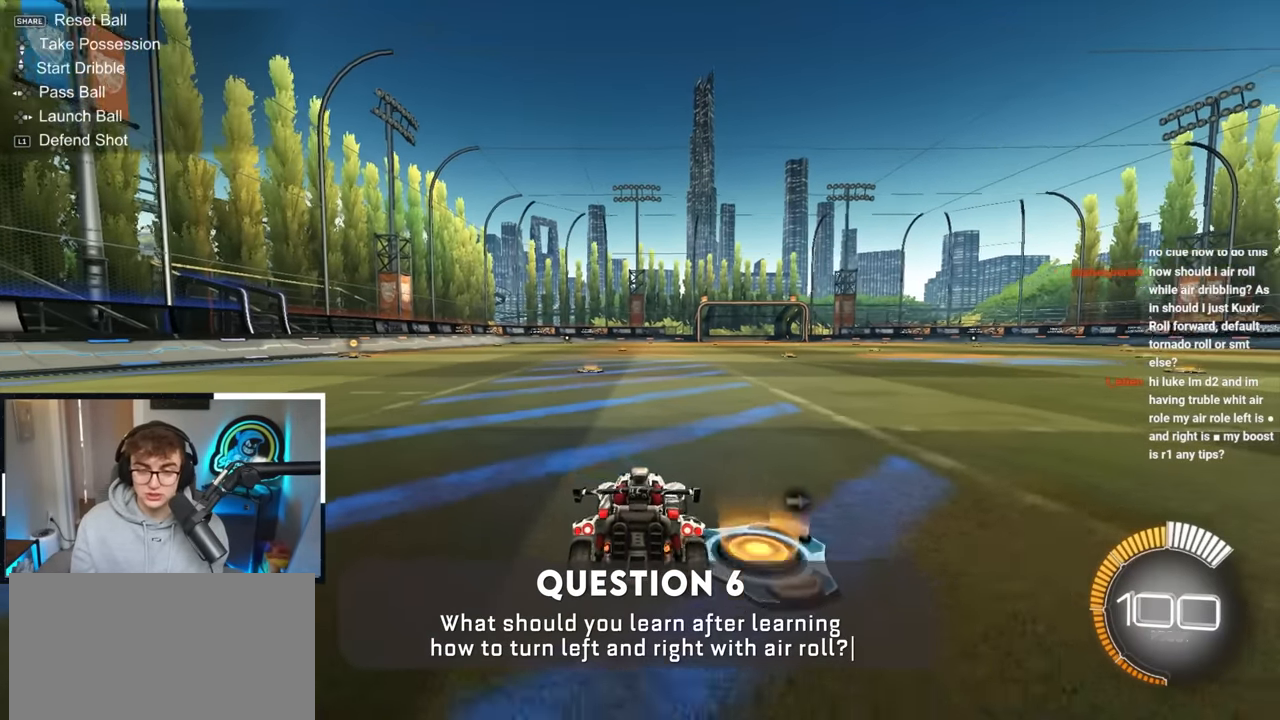
{"buttons": [], "left_stick": "center", "right_stick": "center", "events": [[217, "left_stick", "down"], [450, "left_stick", "center"]]}
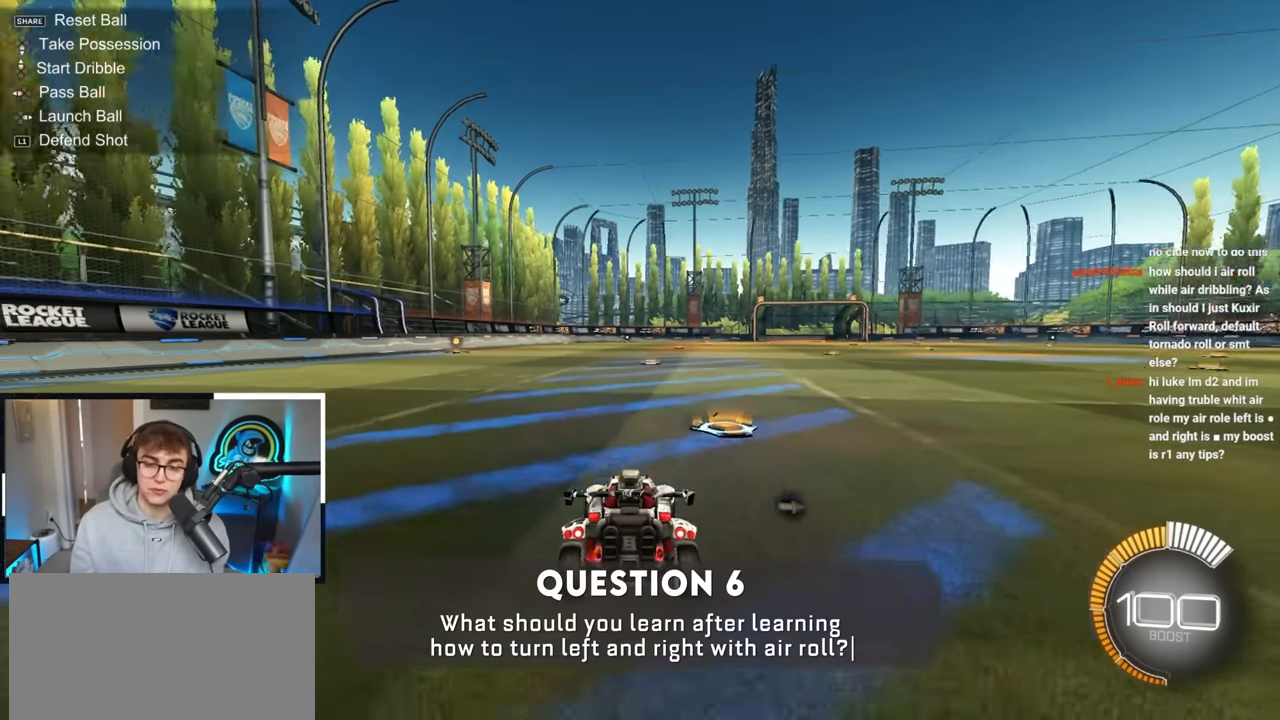
{"buttons": [], "left_stick": "up", "right_stick": "center", "events": [[67, "left_stick", "down-left"], [183, "left_stick", "center"], [433, "left_stick", "up"]]}
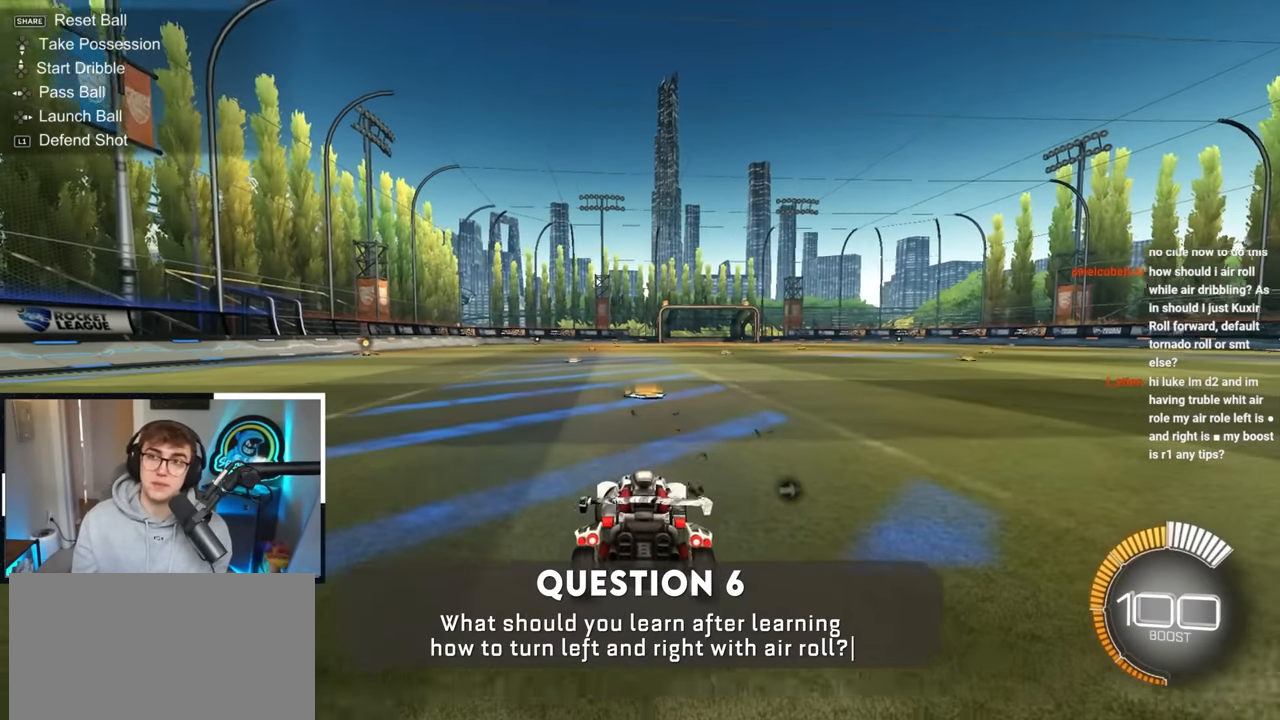
{"buttons": [], "left_stick": "center", "right_stick": "center", "events": [[50, "left_stick", "center"]]}
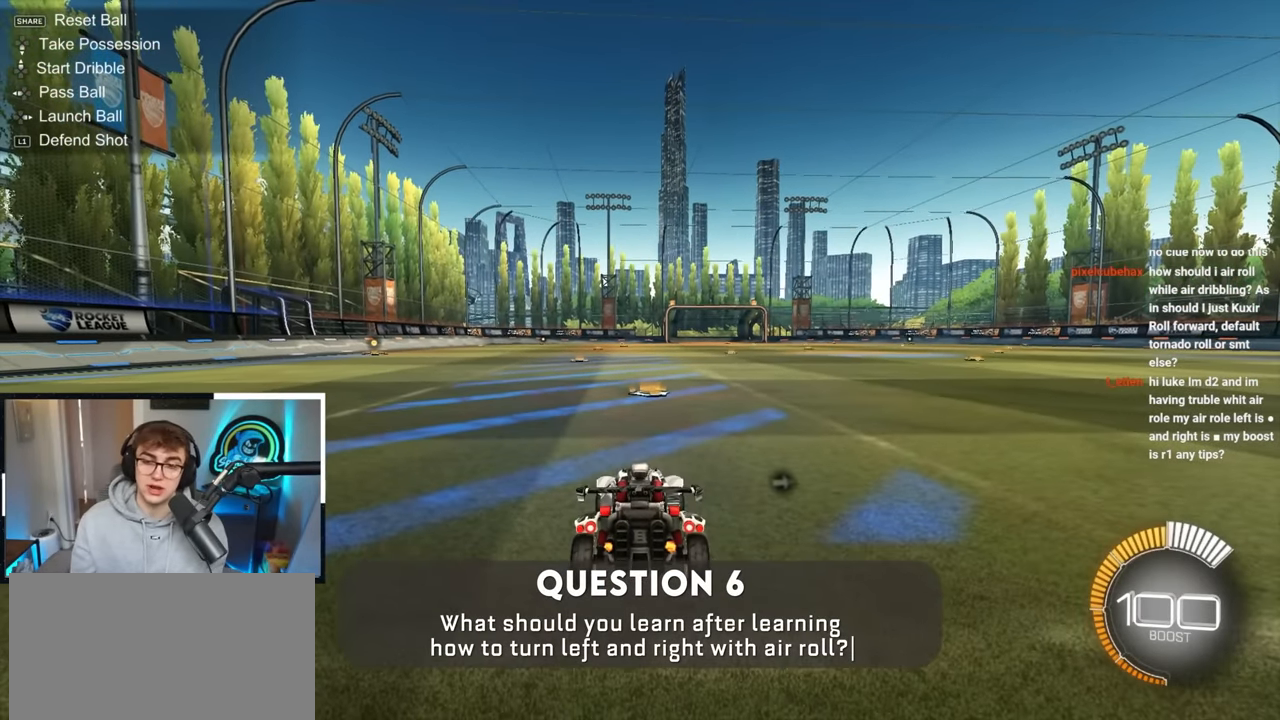
{"buttons": [], "left_stick": "center", "right_stick": "center", "events": [[167, "left_stick", "up"], [350, "left_stick", "center"]]}
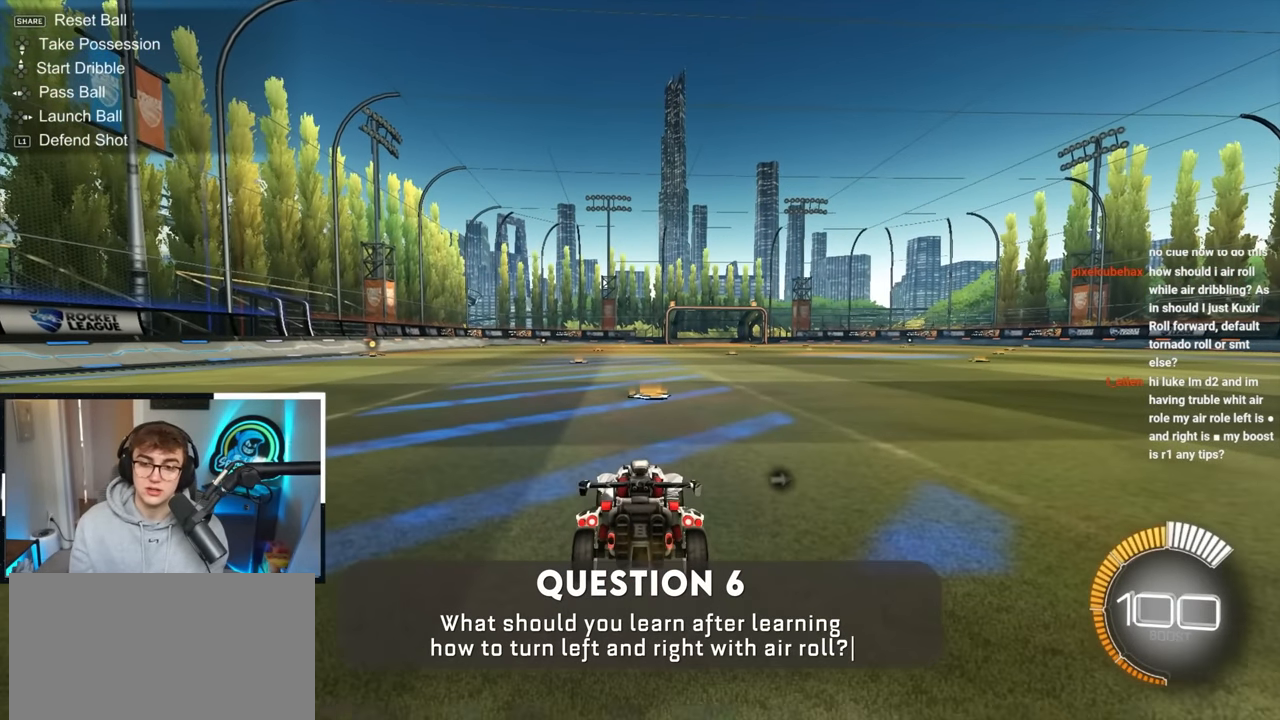
{"buttons": [], "left_stick": "center", "right_stick": "center", "events": []}
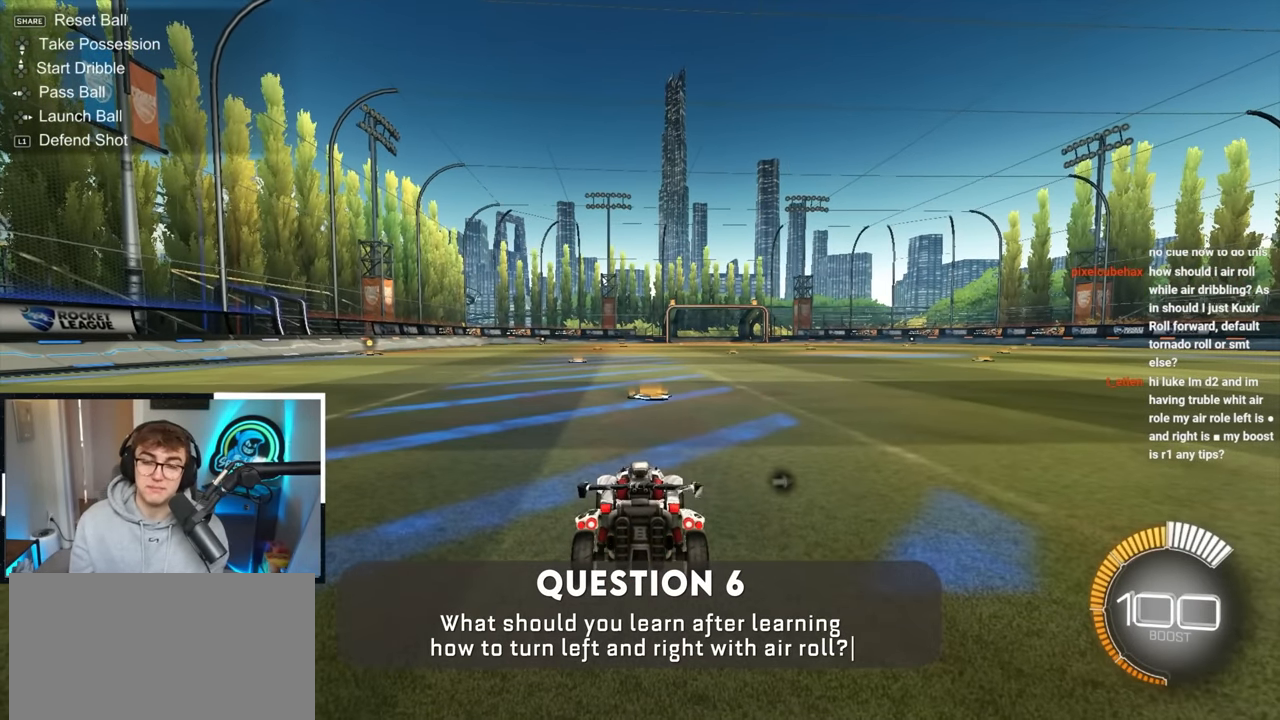
{"buttons": [], "left_stick": "center", "right_stick": "center", "events": []}
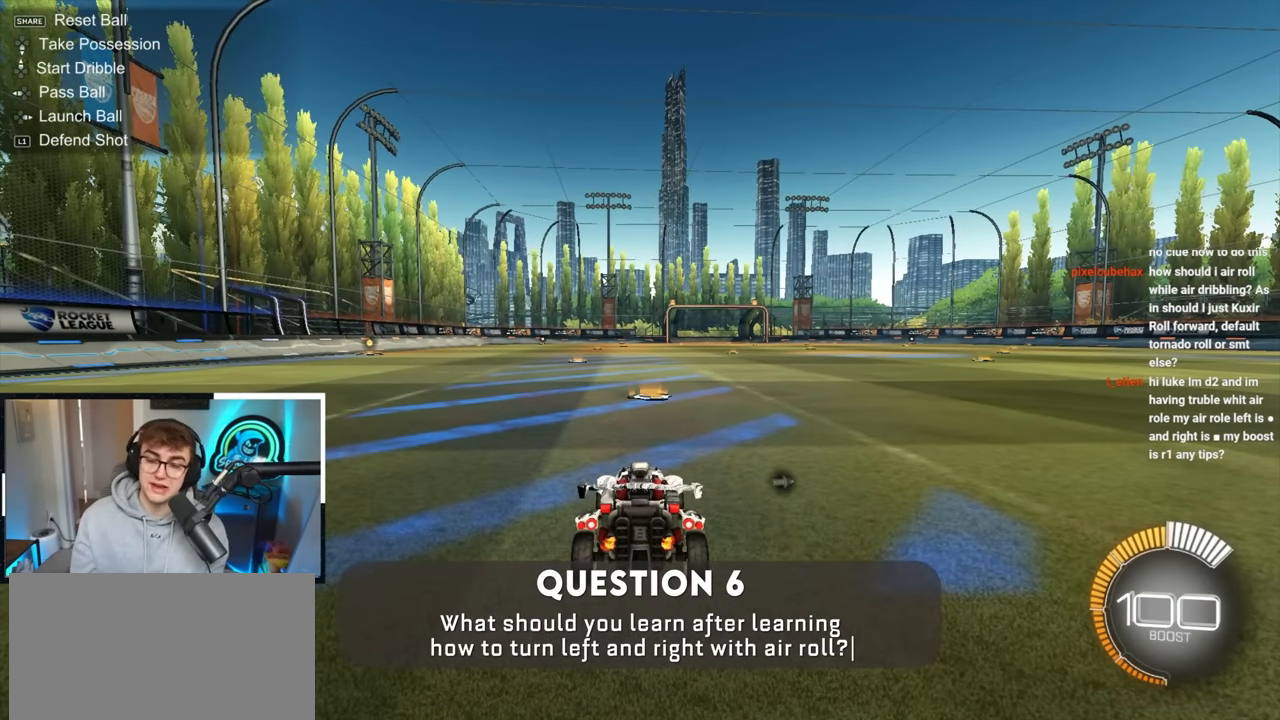
{"buttons": [], "left_stick": "up", "right_stick": "center", "events": [[233, "left_stick", "up"]]}
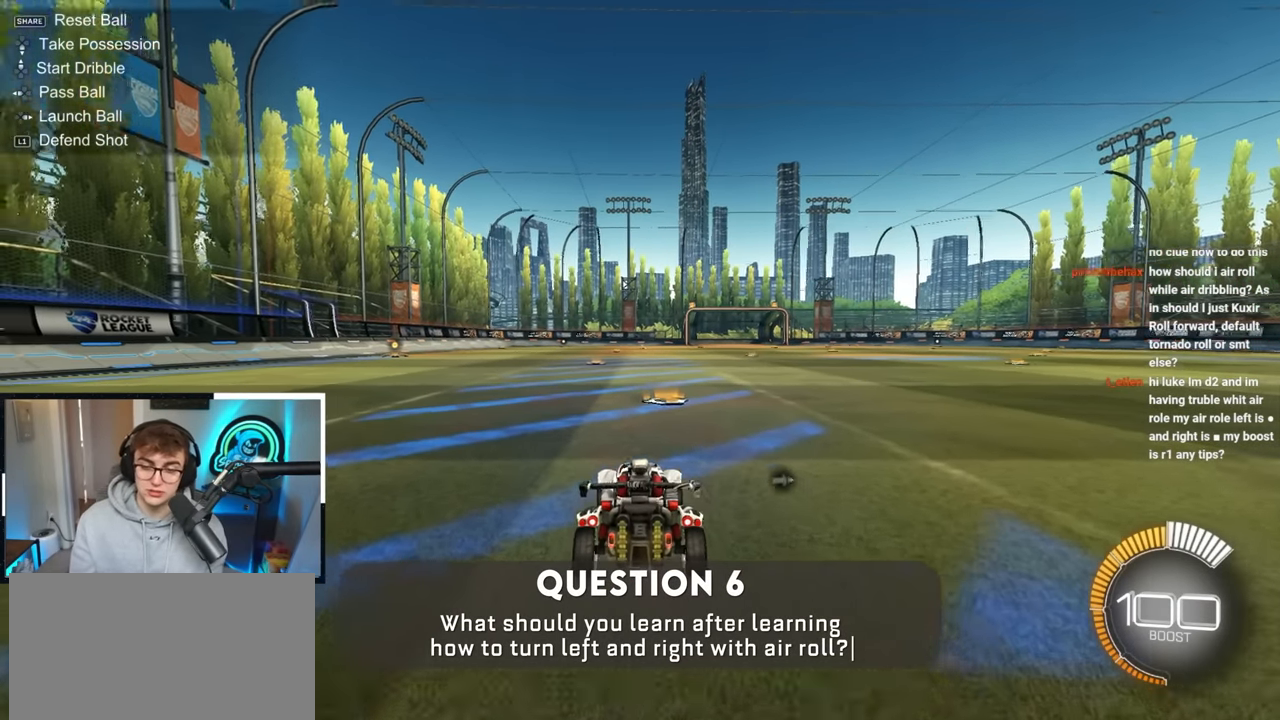
{"buttons": [], "left_stick": "center", "right_stick": "center", "events": [[250, "left_stick", "up-left"], [350, "left_stick", "center"]]}
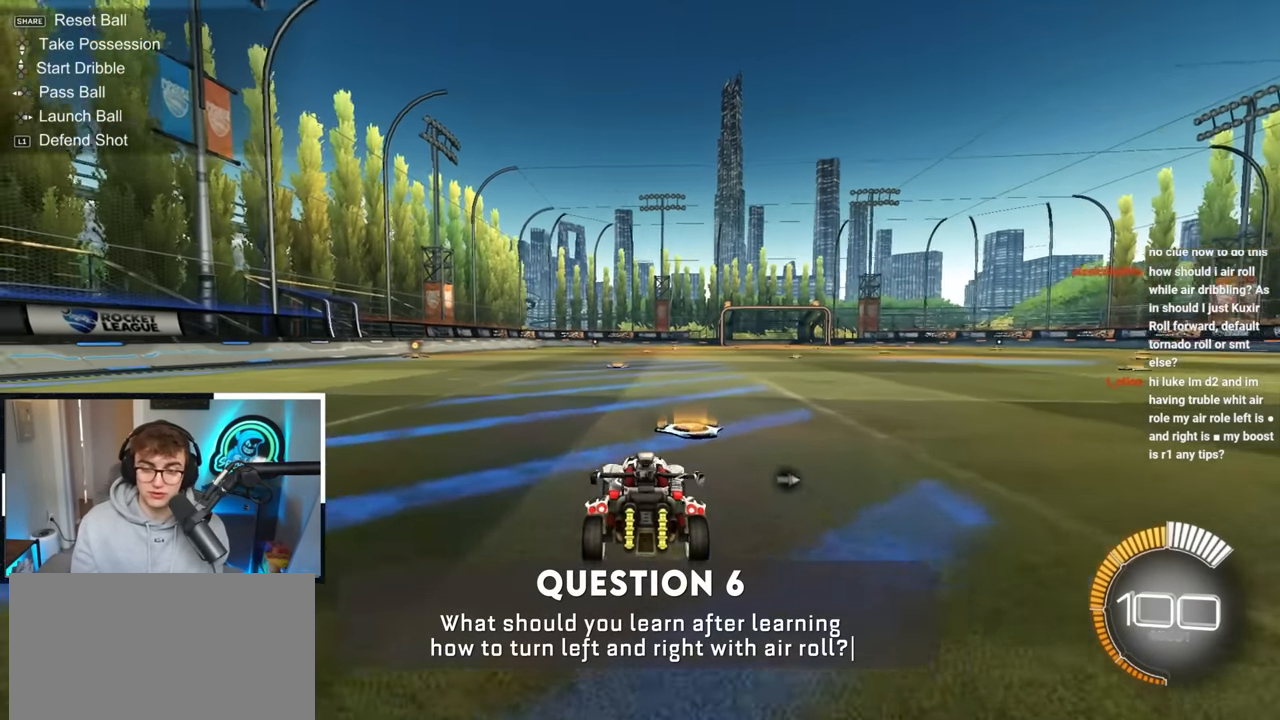
{"buttons": [], "left_stick": "up", "right_stick": "center", "events": [[100, "left_stick", "down"], [250, "left_stick", "center"], [383, "left_stick", "up"]]}
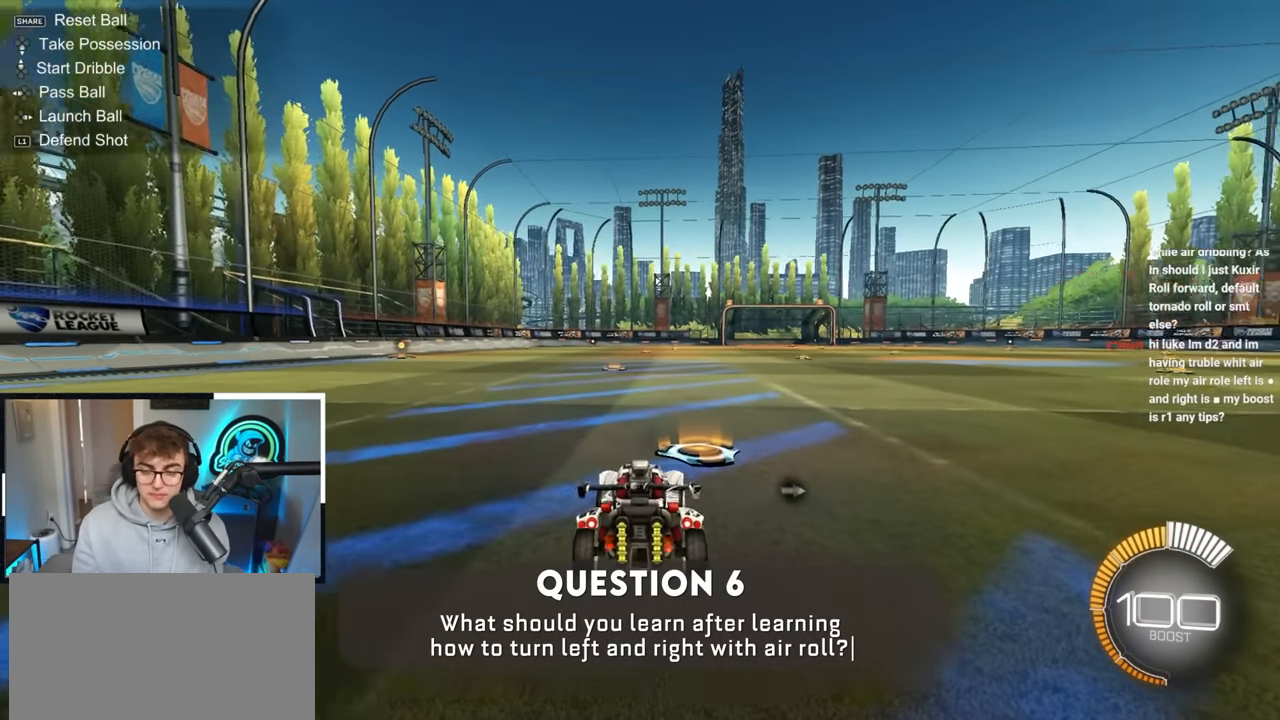
{"buttons": [], "left_stick": "center", "right_stick": "center", "events": [[100, "left_stick", "center"], [283, "left_stick", "down"], [417, "left_stick", "center"]]}
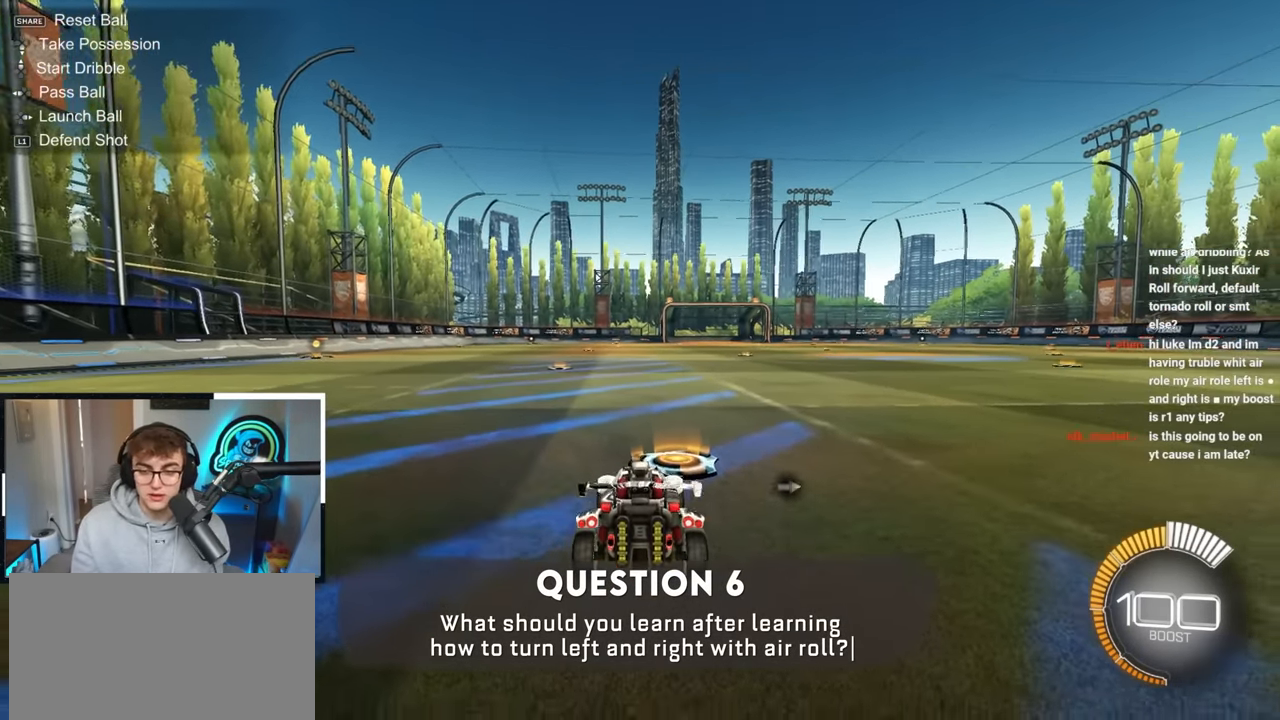
{"buttons": [], "left_stick": "center", "right_stick": "center", "events": [[50, "CROSS", "down"], [83, "left_stick", "down-left"], [200, "left_stick", "down"], [300, "CROSS", "up"], [300, "left_stick", "center"]]}
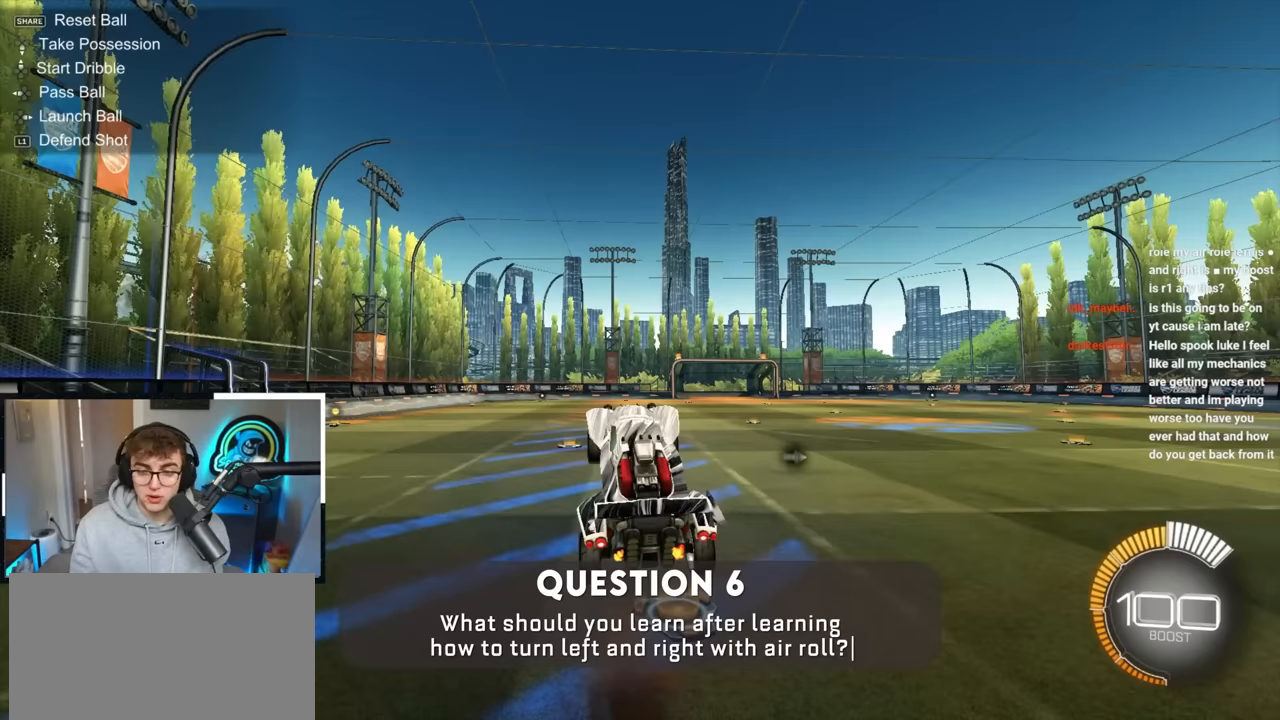
{"buttons": ["L2"], "left_stick": "down", "right_stick": "center", "events": [[133, "left_stick", "down"], [183, "left_stick", "center"], [250, "L2", "down"], [250, "left_stick", "up"], [350, "left_stick", "center"], [433, "L2", "up"], [433, "left_stick", "down"], [483, "L2", "down"]]}
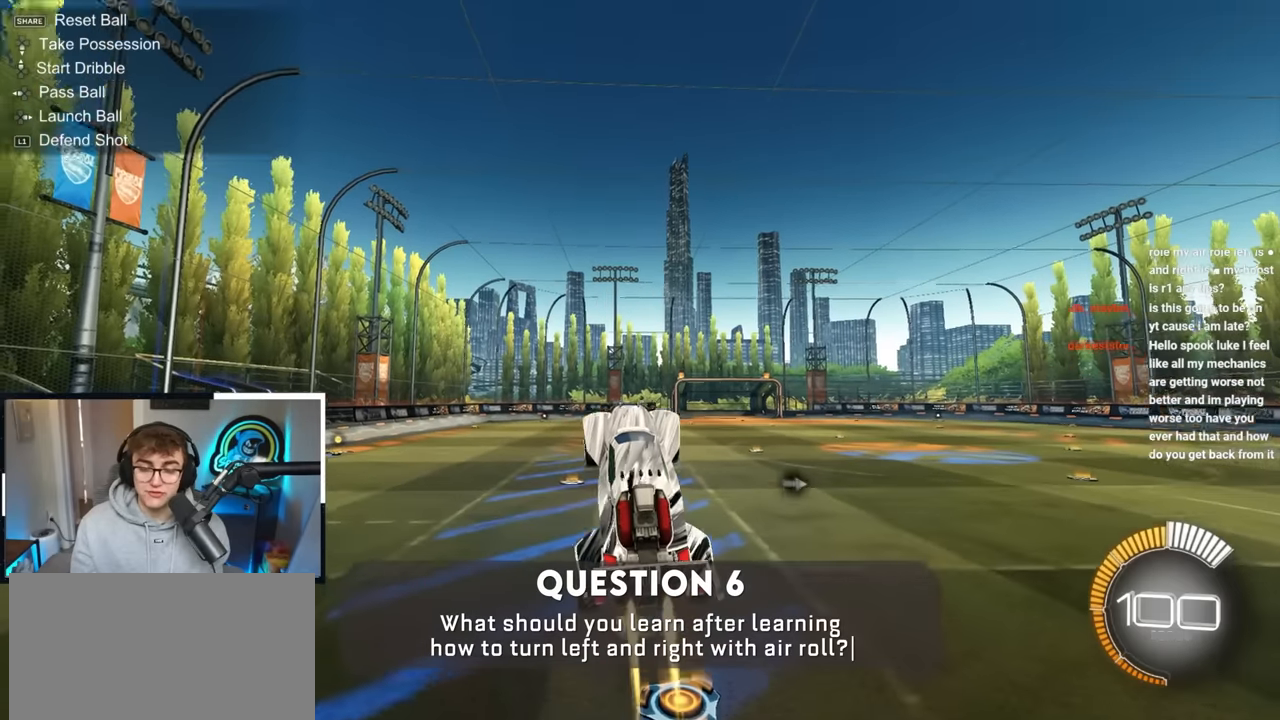
{"buttons": ["L2"], "left_stick": "center", "right_stick": "center", "events": [[33, "left_stick", "center"], [133, "L2", "up"], [200, "L2", "down"], [283, "left_stick", "right"], [350, "L2", "up"], [383, "left_stick", "center"], [450, "L2", "down"]]}
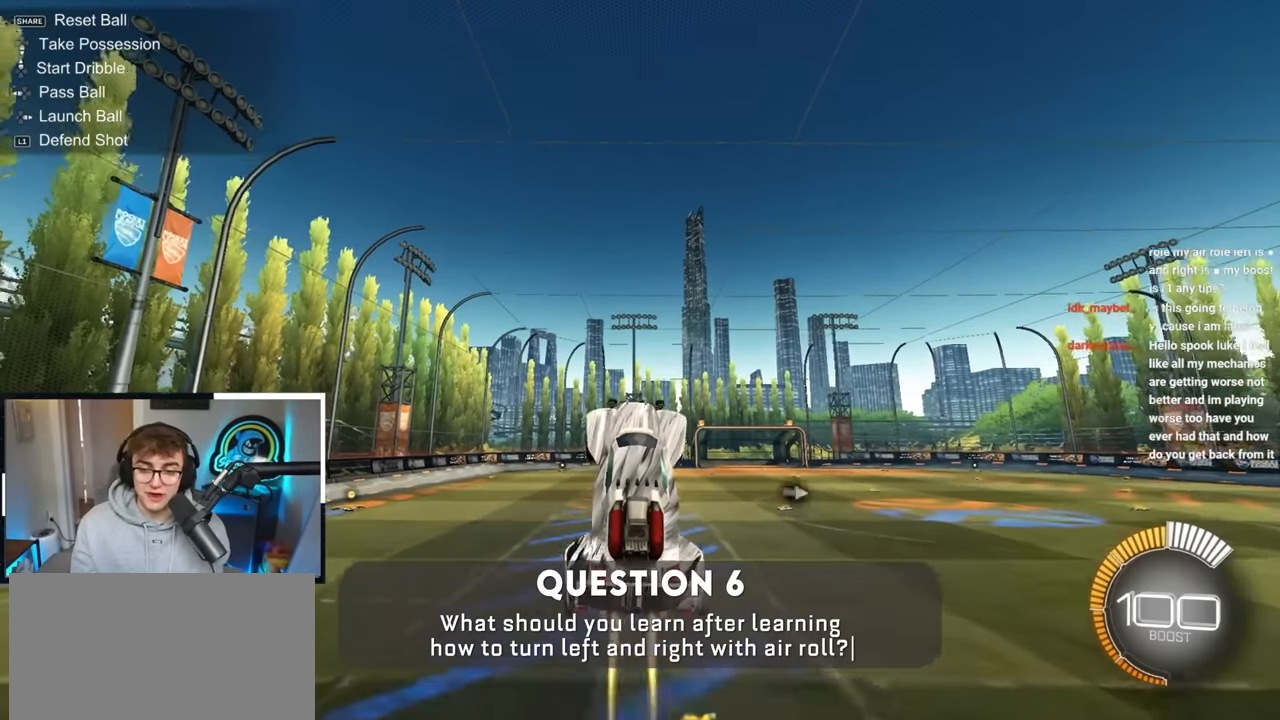
{"buttons": ["L2"], "left_stick": "center", "right_stick": "center", "events": [[100, "L2", "up"], [100, "left_stick", "down"], [200, "L2", "down"], [250, "left_stick", "center"], [300, "L2", "up"], [467, "L2", "down"]]}
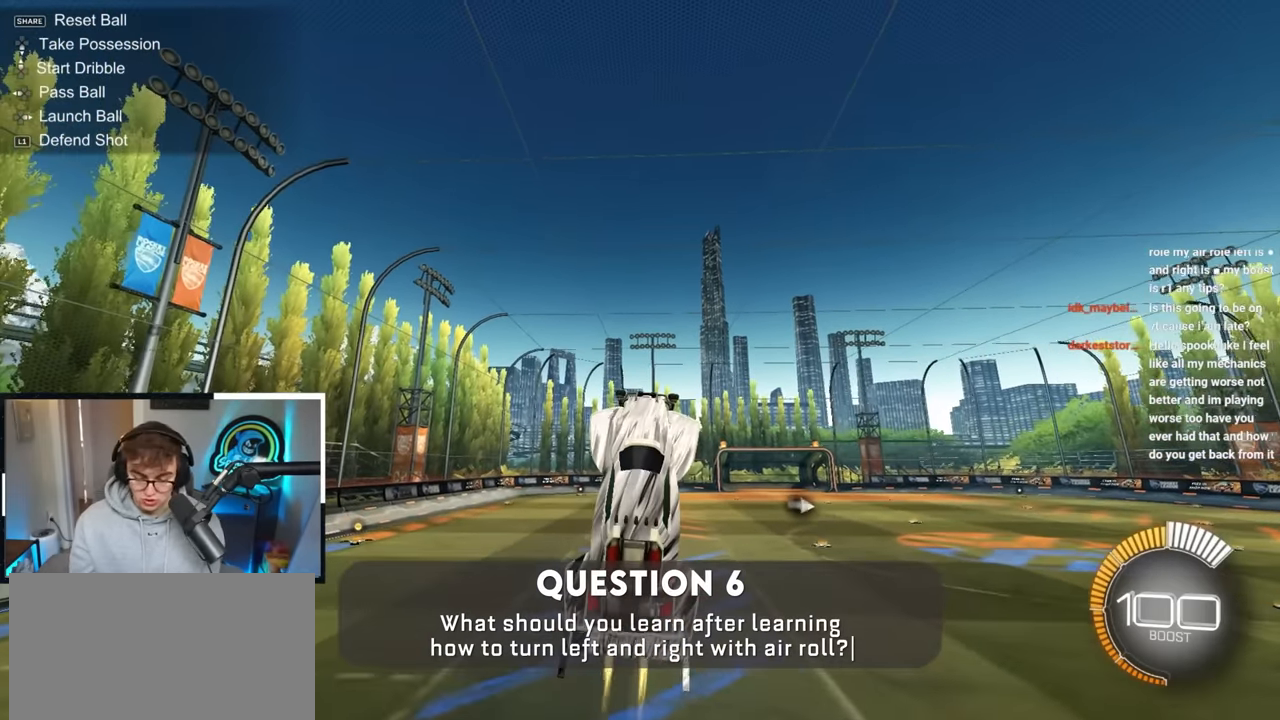
{"buttons": [], "left_stick": "center", "right_stick": "center", "events": [[100, "L2", "up"], [250, "L2", "down"], [383, "L2", "up"], [383, "left_stick", "up"], [483, "left_stick", "center"]]}
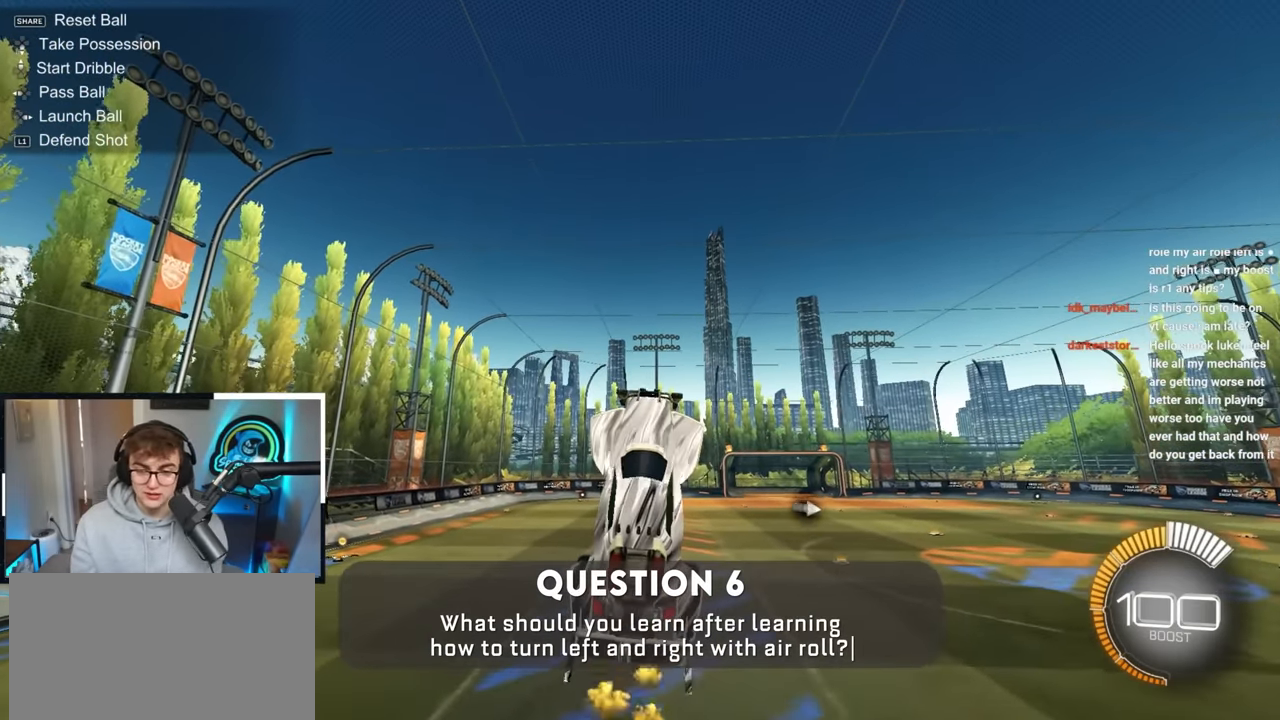
{"buttons": ["L2"], "left_stick": "center", "right_stick": "center", "events": [[67, "L2", "down"], [250, "L2", "up"], [367, "L2", "down"]]}
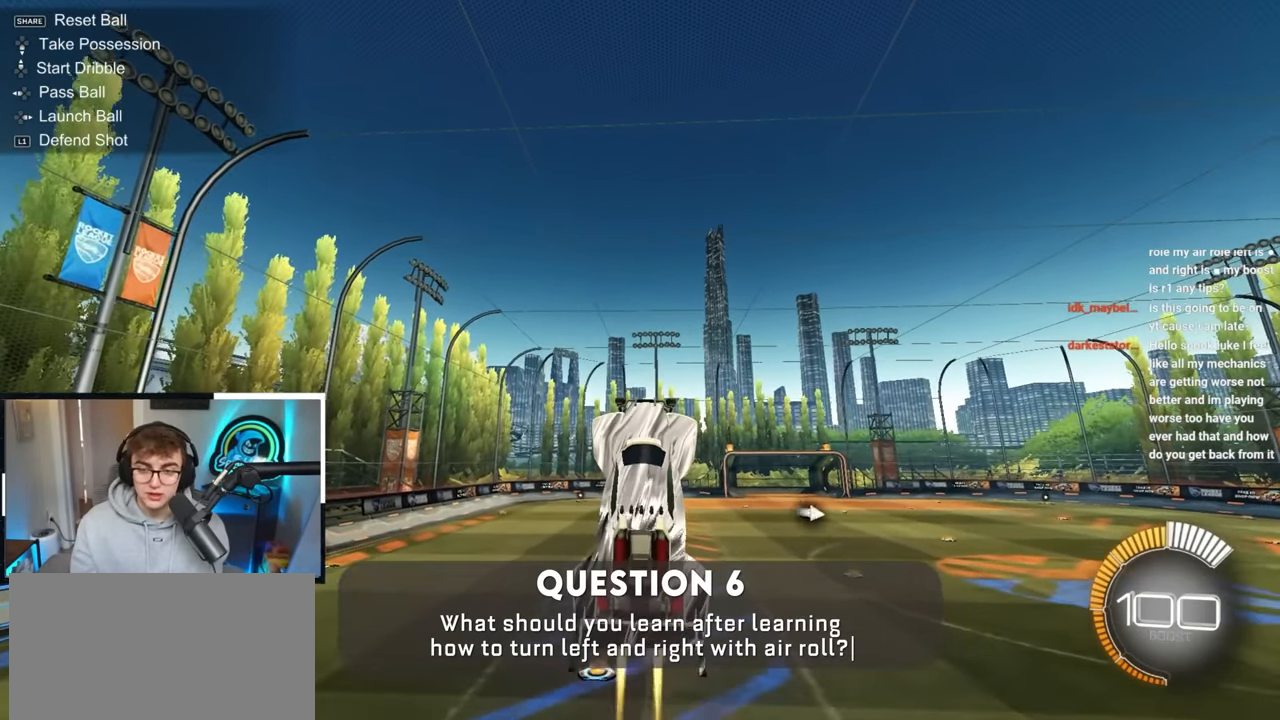
{"buttons": ["L2"], "left_stick": "center", "right_stick": "center", "events": [[33, "L2", "up"], [150, "L2", "down"], [317, "L2", "up"], [483, "L2", "down"]]}
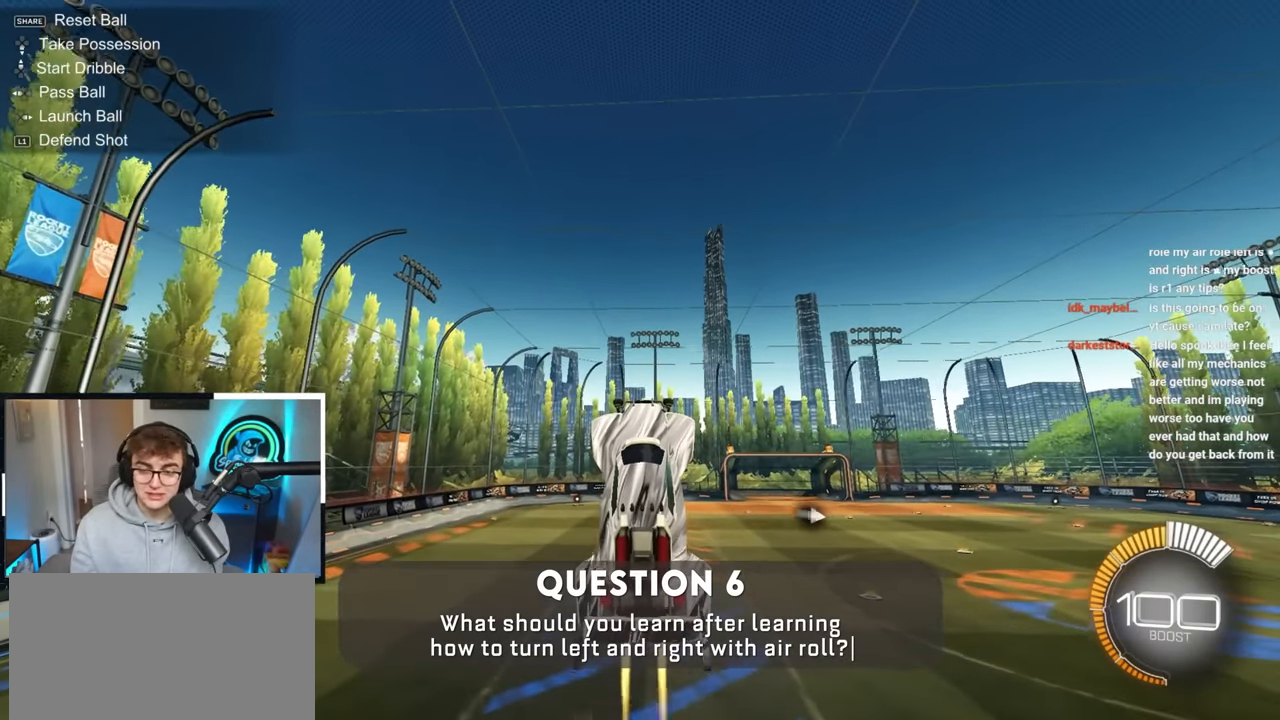
{"buttons": ["L2"], "left_stick": "center", "right_stick": "center", "events": [[167, "L2", "up"], [217, "L2", "down"], [383, "L2", "up"], [467, "L2", "down"]]}
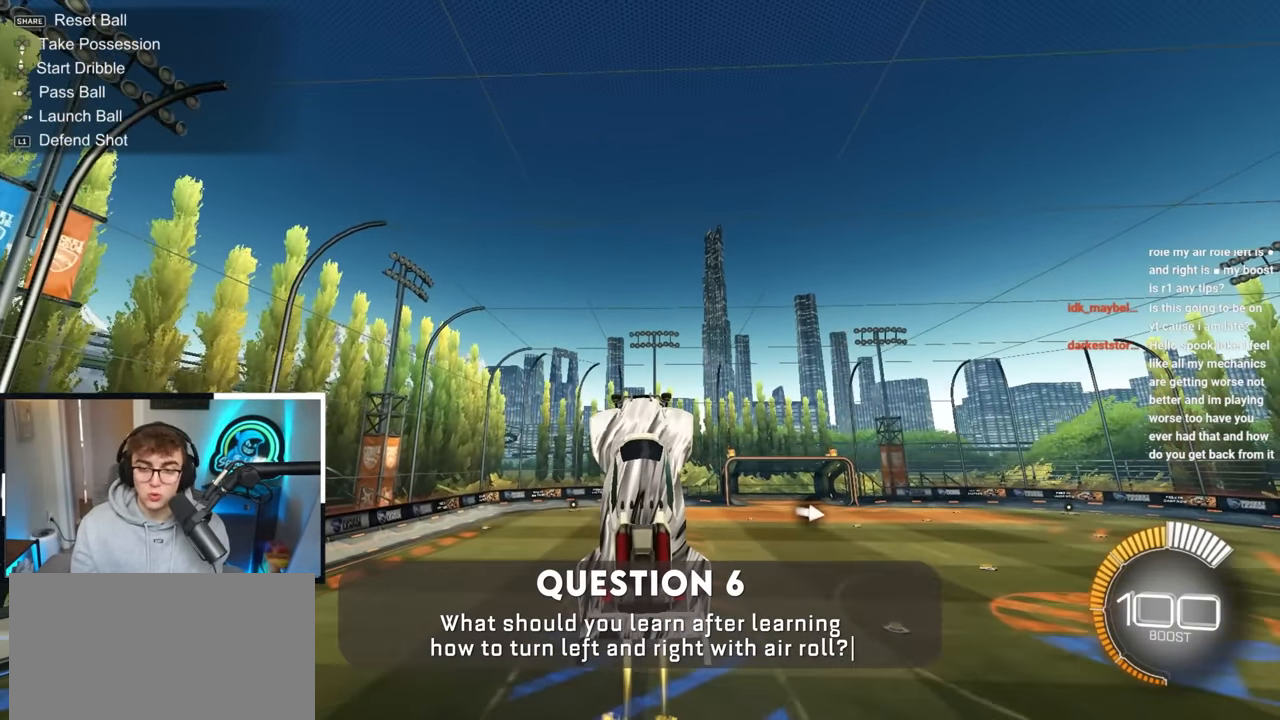
{"buttons": ["L2"], "left_stick": "center", "right_stick": "center", "events": [[133, "L2", "up"], [250, "L2", "down"], [400, "L2", "up"], [500, "L2", "down"]]}